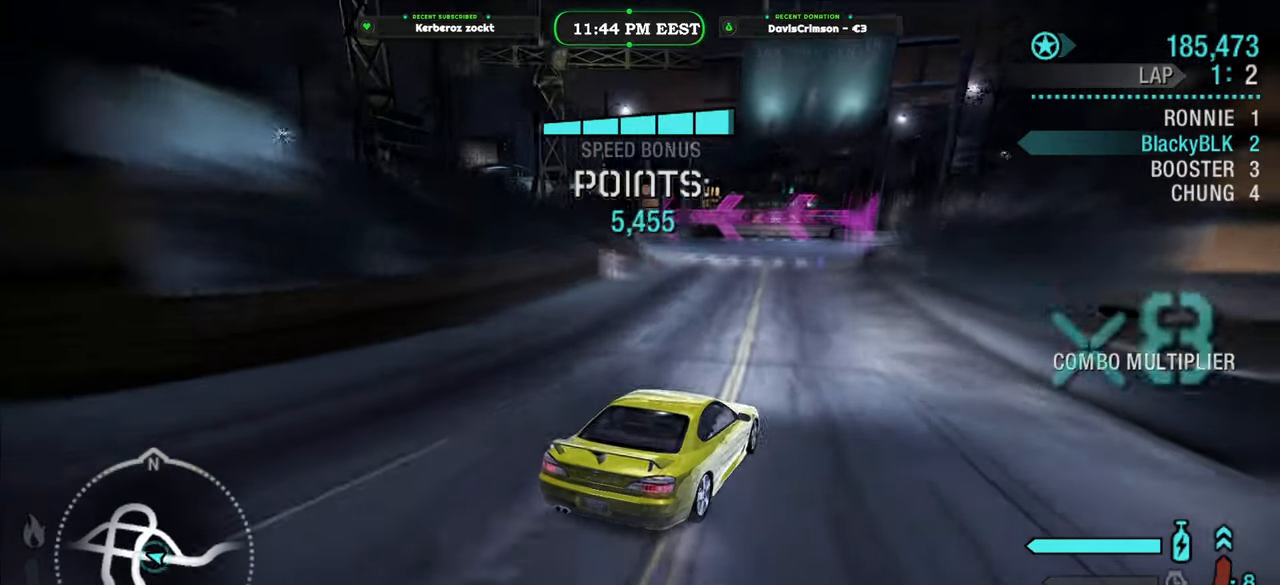
Gameplay with a controller (Xbox layout); each line is a JSON object with the inputs held at the frame after it (dt_ms = milliseconds from this image to that frame). "events" lists button and stick changes between this image and that frame as [ms after this image, input, new state], when the widget could be followed in between.
{"dt_ms": 500, "buttons": ["R2"], "left_stick": "left", "right_stick": "center", "events": []}
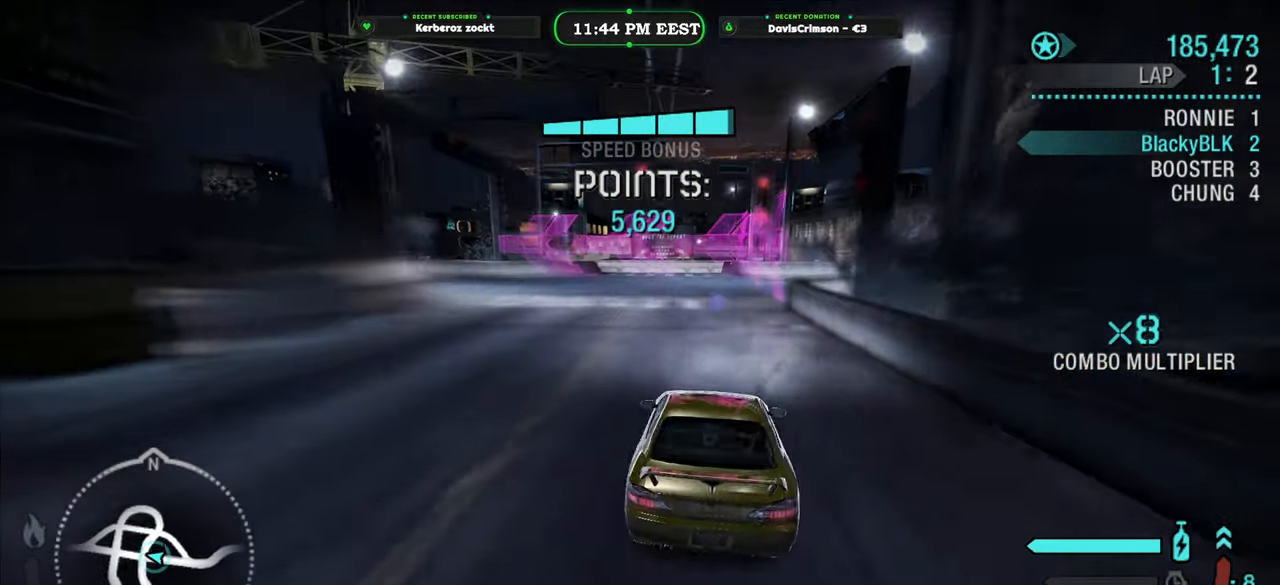
{"dt_ms": 500, "buttons": [], "left_stick": "left", "right_stick": "center", "events": [[300, "R2", "up"]]}
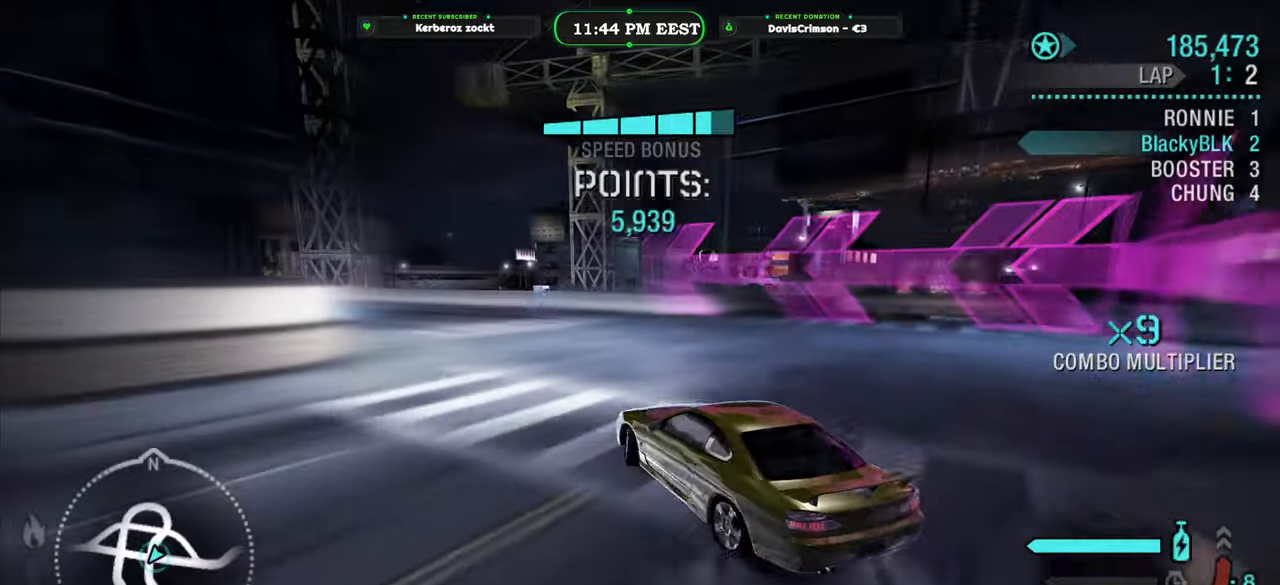
{"dt_ms": 500, "buttons": ["R2"], "left_stick": "right", "right_stick": "center", "events": [[33, "R2", "down"], [200, "left_stick", "center"], [500, "left_stick", "right"]]}
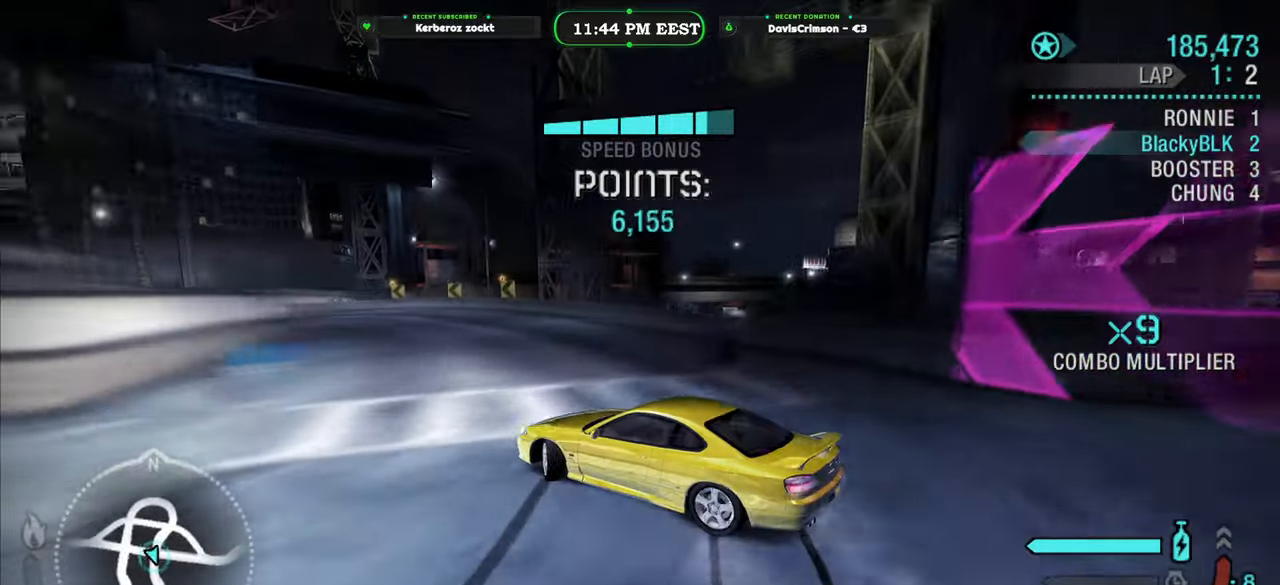
{"dt_ms": 500, "buttons": ["R2"], "left_stick": "center", "right_stick": "center", "events": [[166, "left_stick", "center"], [316, "left_stick", "right"], [450, "left_stick", "center"]]}
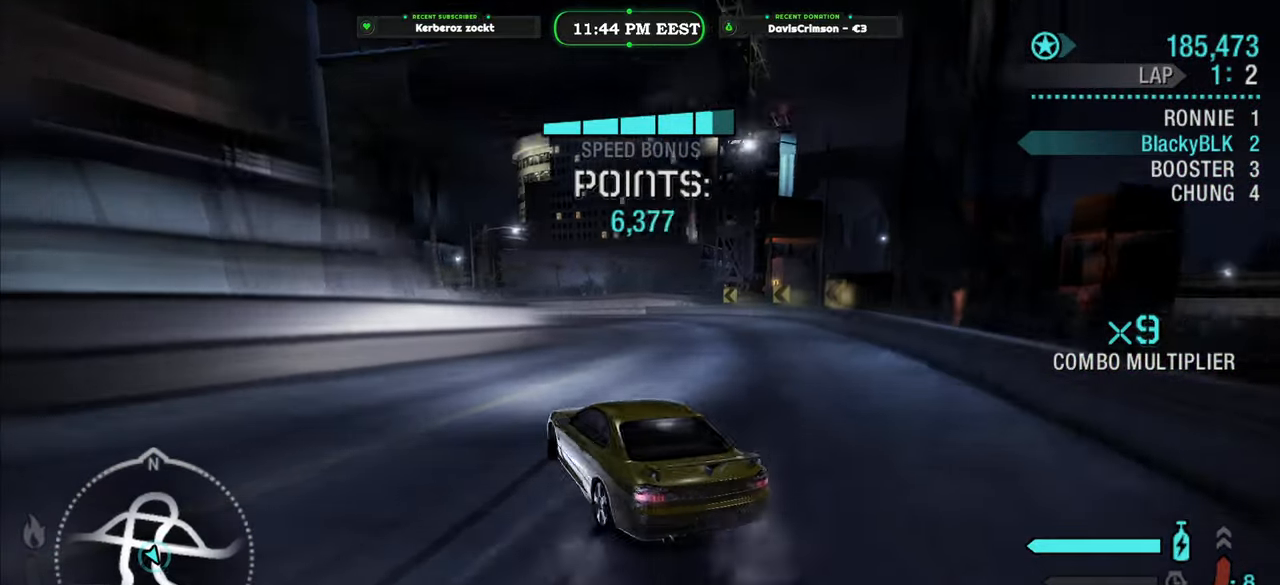
{"dt_ms": 500, "buttons": ["R2"], "left_stick": "center", "right_stick": "center", "events": [[283, "left_stick", "right"], [433, "left_stick", "center"]]}
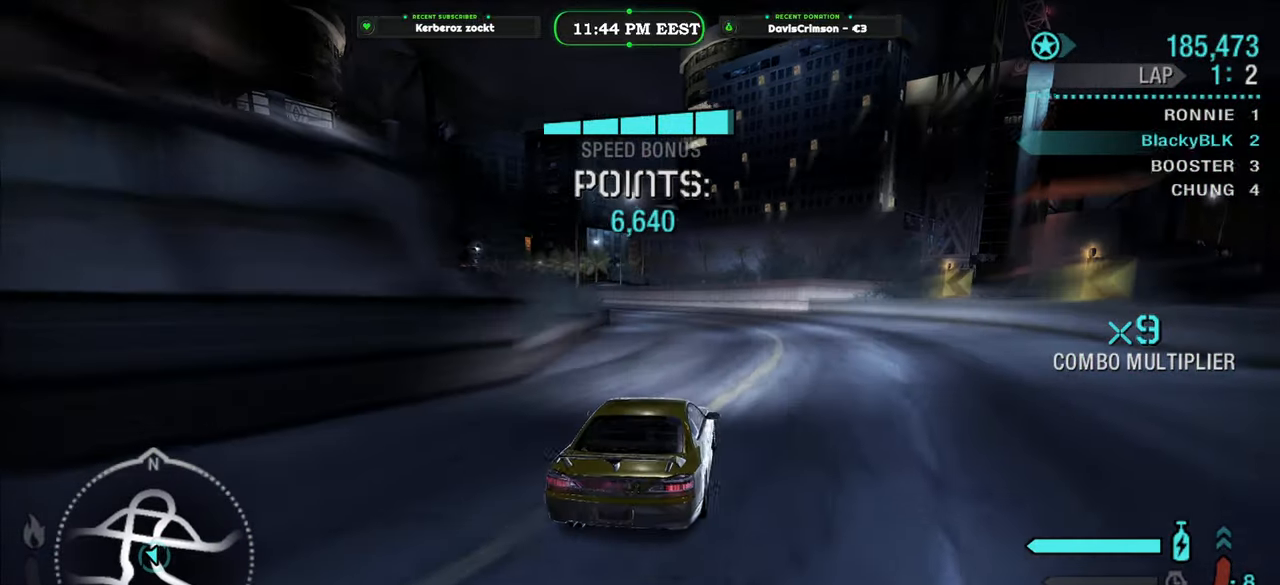
{"dt_ms": 500, "buttons": ["R2"], "left_stick": "left", "right_stick": "center", "events": [[100, "left_stick", "left"], [250, "left_stick", "center"], [400, "left_stick", "left"]]}
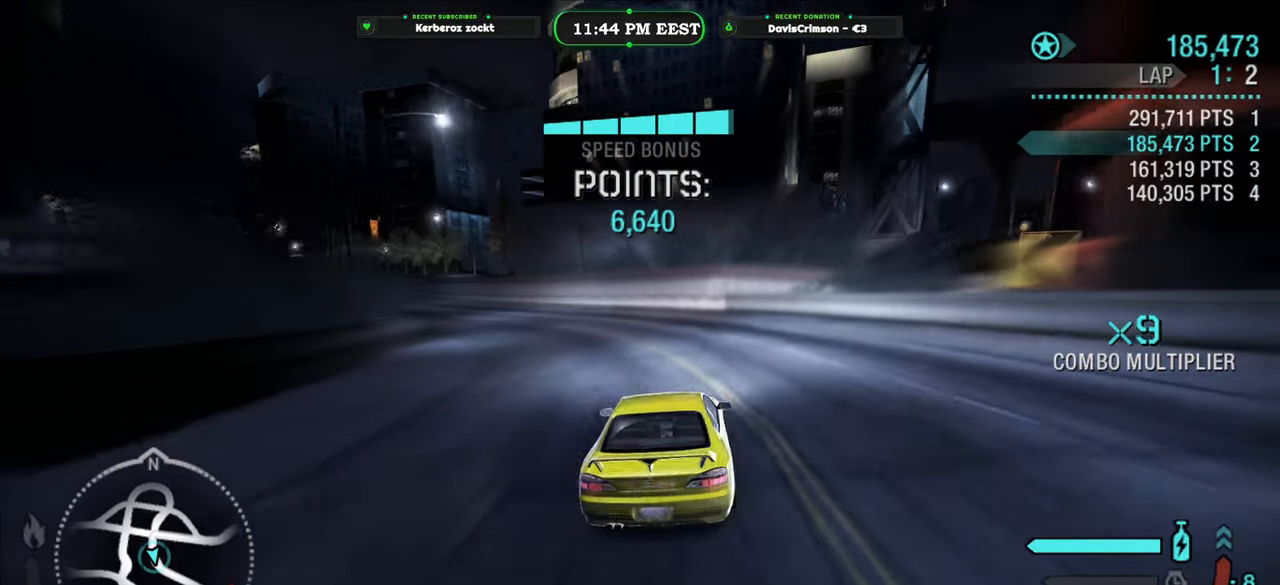
{"dt_ms": 500, "buttons": ["R2"], "left_stick": "center", "right_stick": "center", "events": [[416, "left_stick", "center"]]}
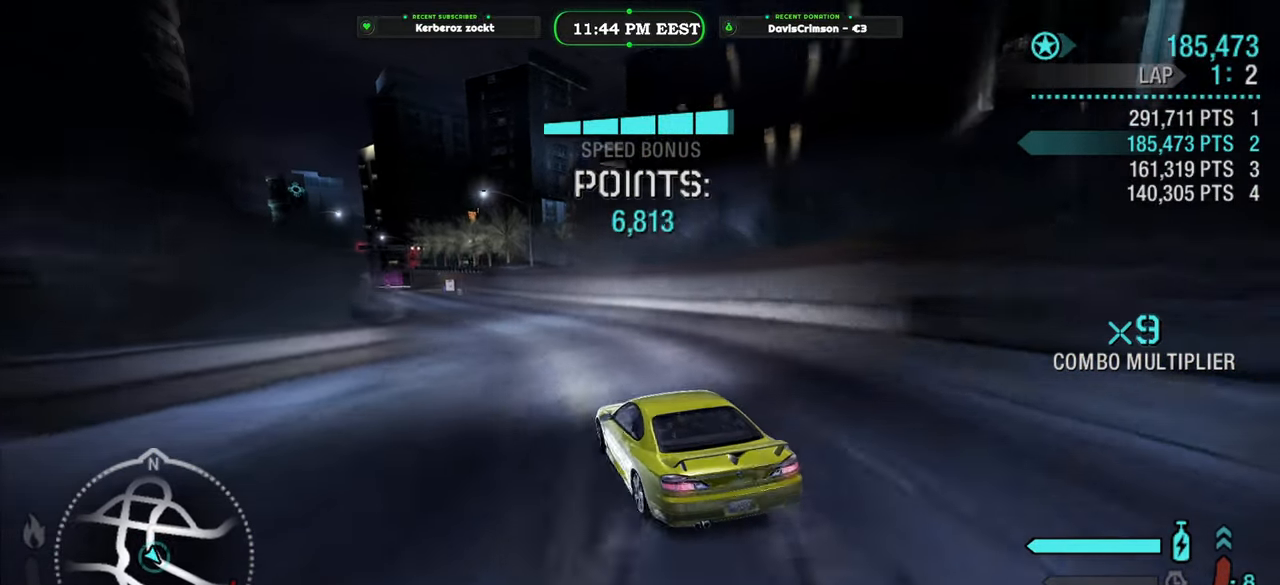
{"dt_ms": 500, "buttons": ["R2"], "left_stick": "center", "right_stick": "center", "events": [[66, "left_stick", "right"], [316, "left_stick", "center"]]}
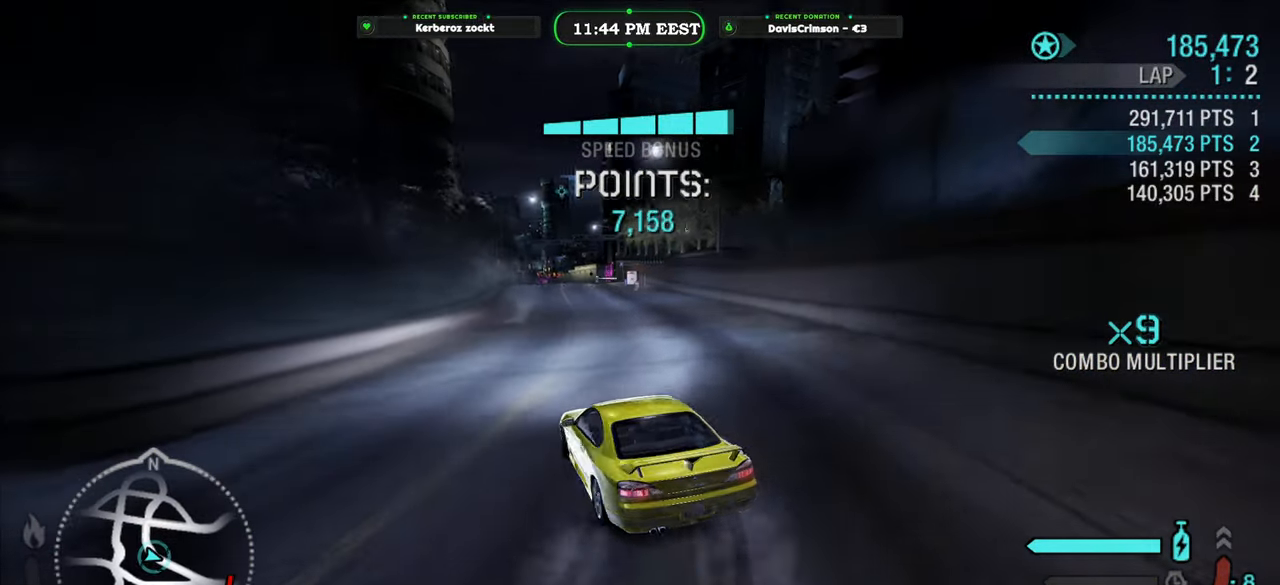
{"dt_ms": 500, "buttons": ["R2"], "left_stick": "right", "right_stick": "center", "events": [[316, "left_stick", "right"]]}
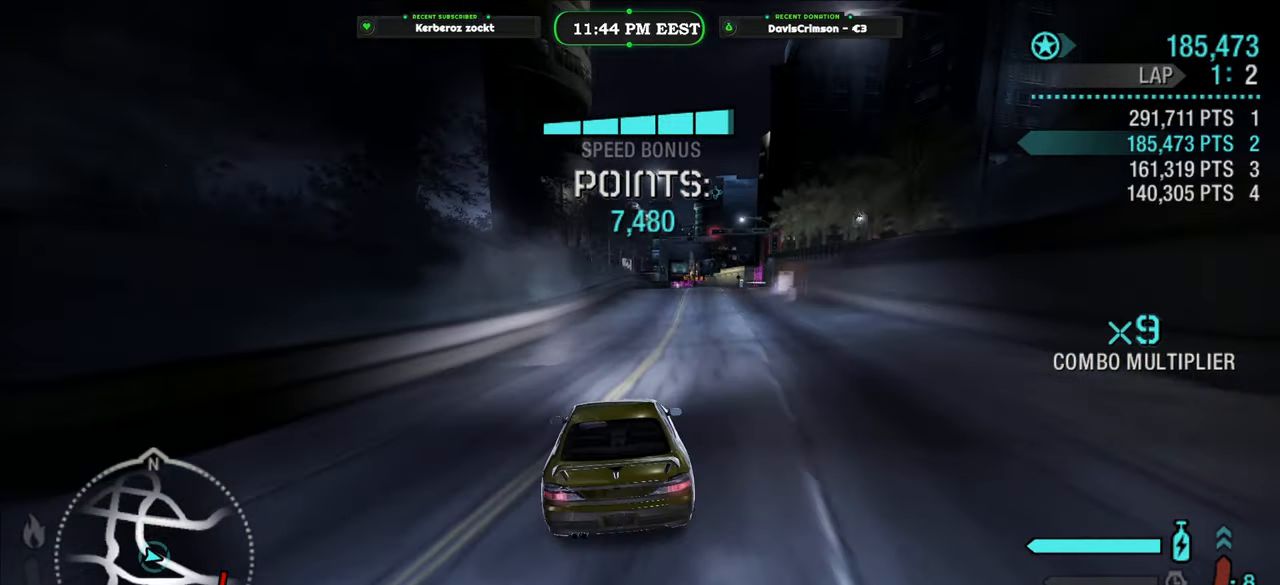
{"dt_ms": 500, "buttons": ["R2"], "left_stick": "left", "right_stick": "center", "events": [[166, "left_stick", "center"], [333, "left_stick", "left"]]}
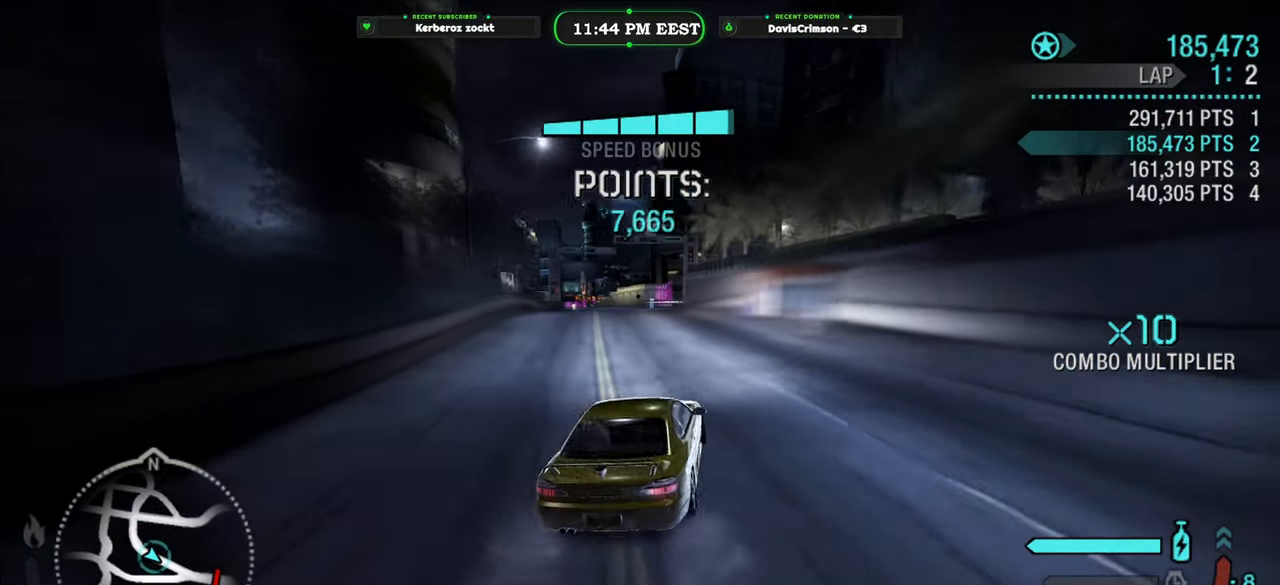
{"dt_ms": 500, "buttons": ["R2"], "left_stick": "center", "right_stick": "center", "events": [[333, "left_stick", "center"]]}
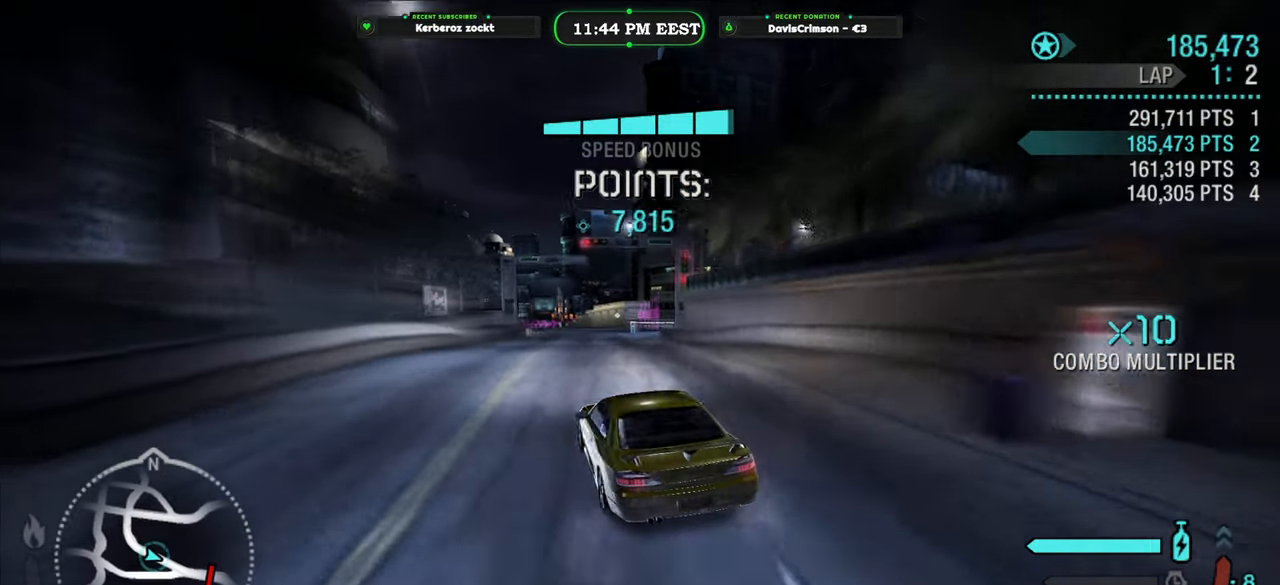
{"dt_ms": 500, "buttons": ["R2"], "left_stick": "right", "right_stick": "center", "events": [[16, "left_stick", "right"]]}
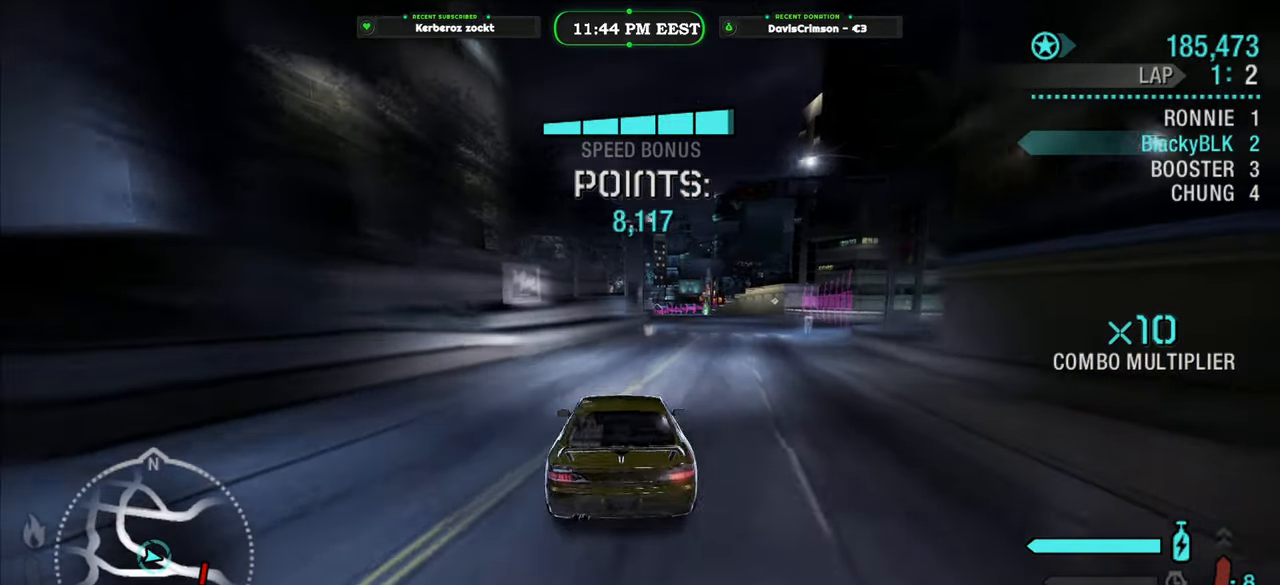
{"dt_ms": 500, "buttons": ["R2"], "left_stick": "center", "right_stick": "center", "events": [[150, "left_stick", "center"]]}
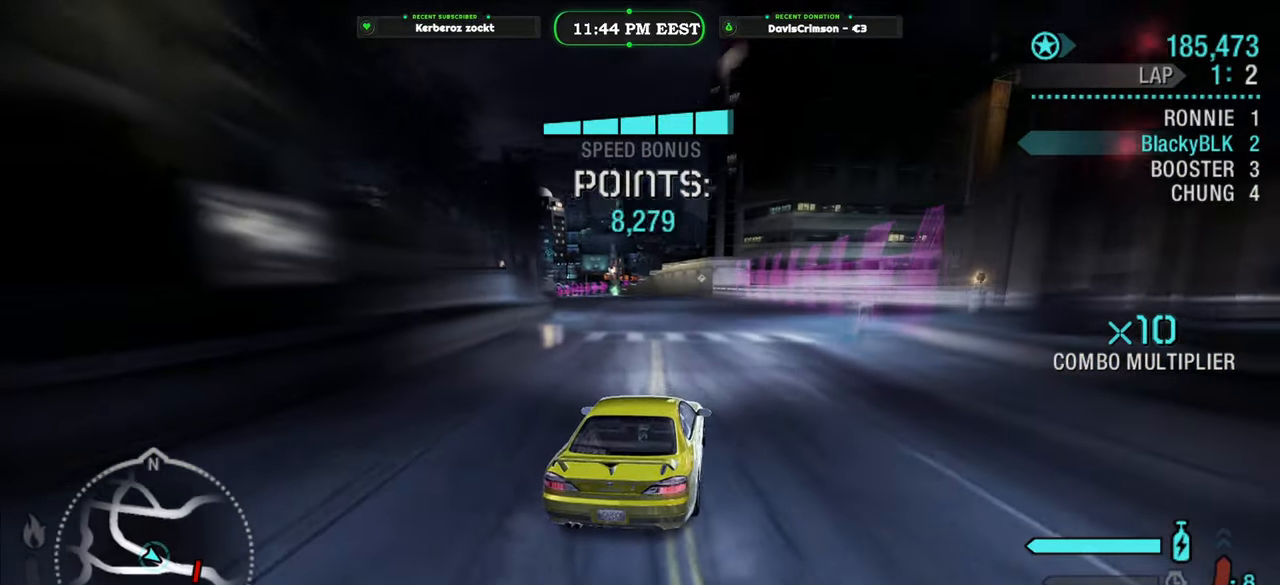
{"dt_ms": 500, "buttons": ["R2"], "left_stick": "left", "right_stick": "center", "events": [[250, "left_stick", "left"]]}
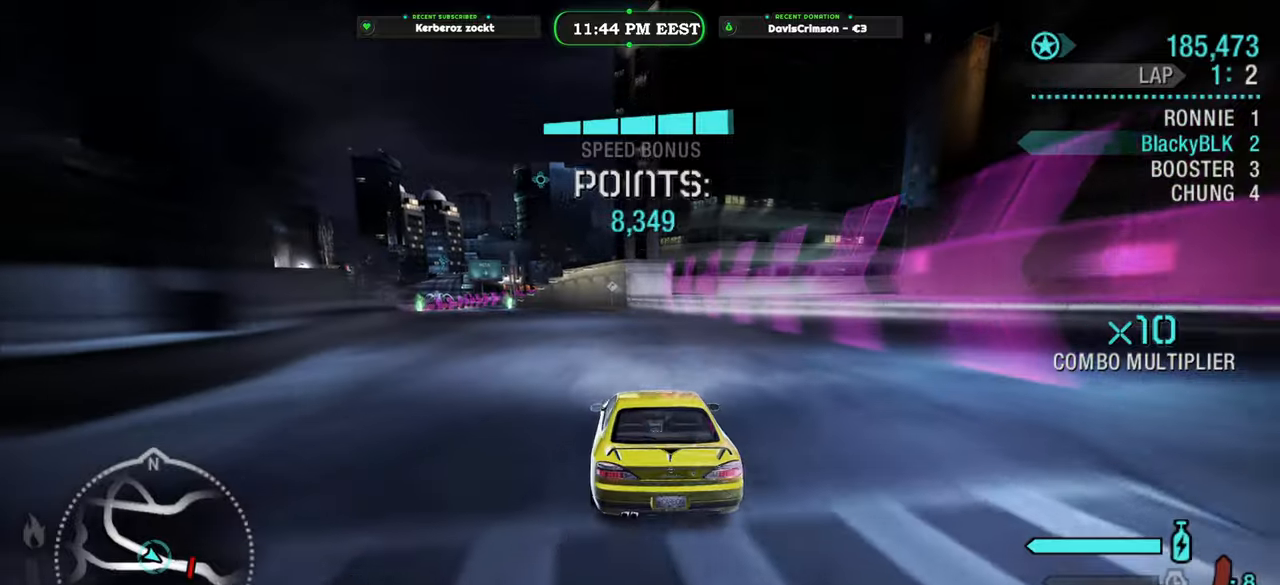
{"dt_ms": 500, "buttons": ["R2"], "left_stick": "right", "right_stick": "center", "events": [[250, "left_stick", "center"], [366, "left_stick", "right"]]}
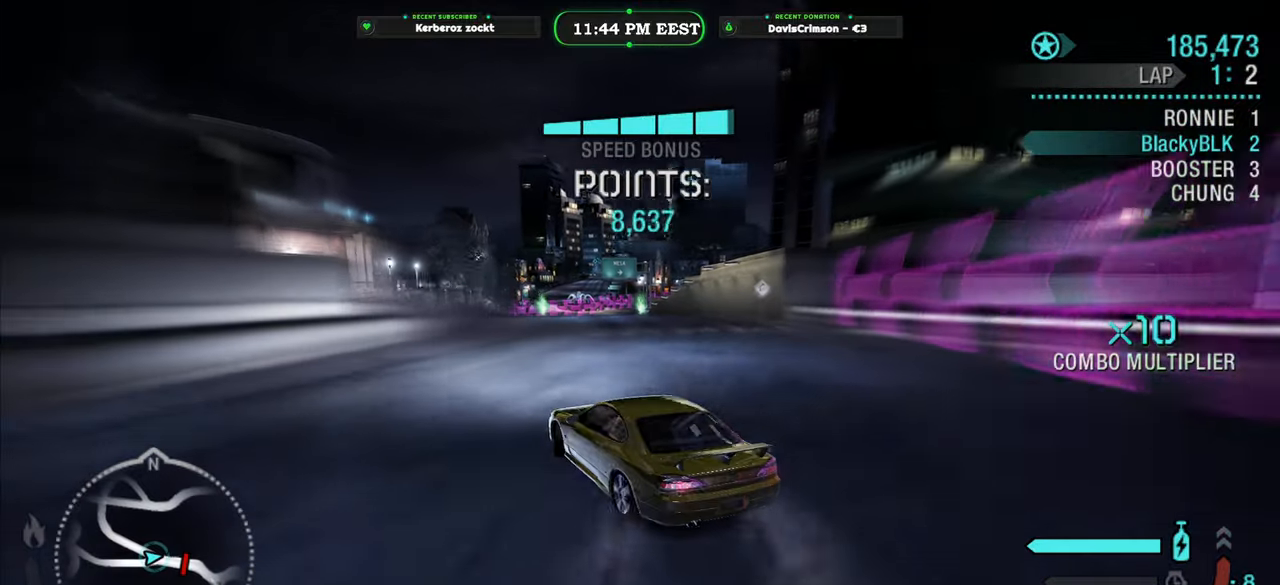
{"dt_ms": 500, "buttons": ["R2"], "left_stick": "right", "right_stick": "center", "events": []}
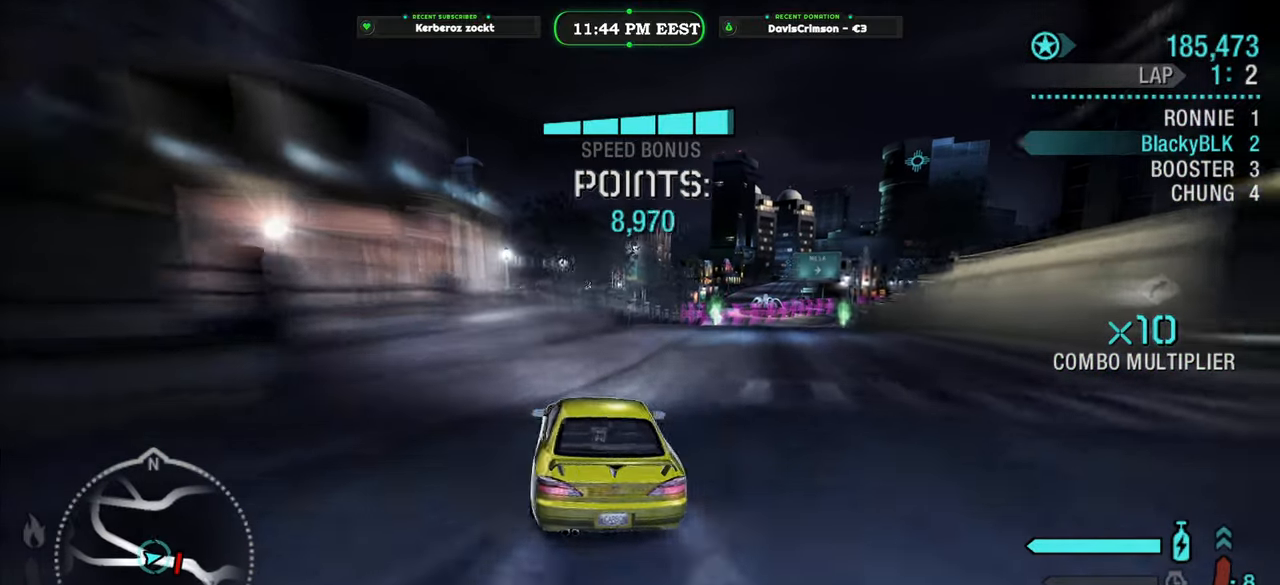
{"dt_ms": 500, "buttons": ["R2"], "left_stick": "center", "right_stick": "center", "events": [[100, "left_stick", "center"]]}
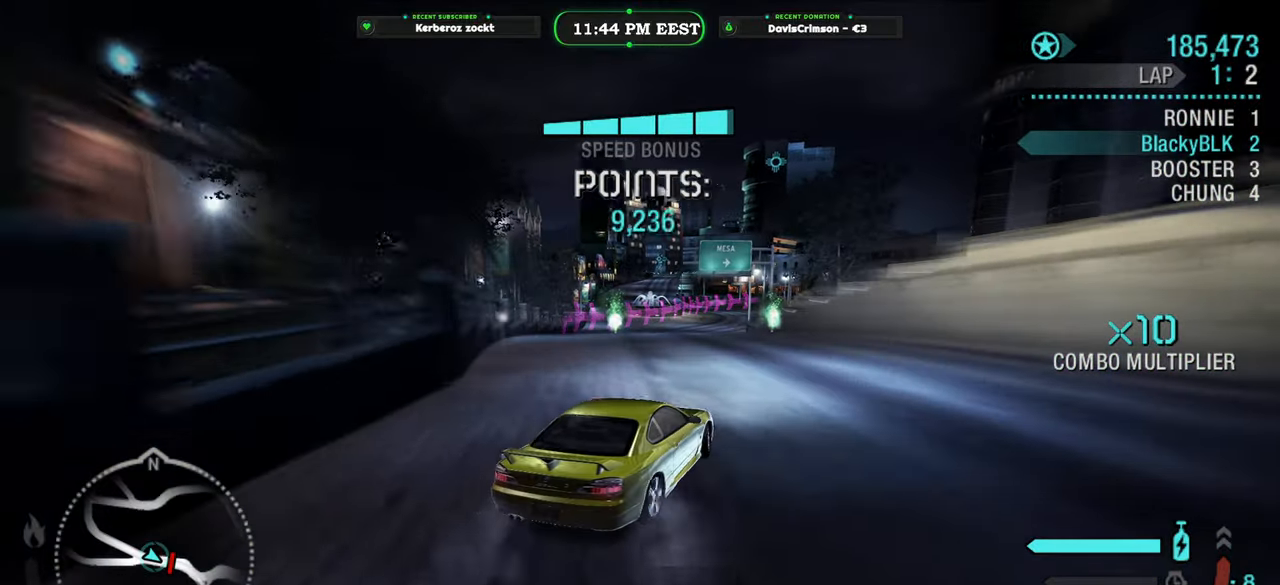
{"dt_ms": 500, "buttons": ["R2"], "left_stick": "left", "right_stick": "center", "events": [[66, "left_stick", "left"]]}
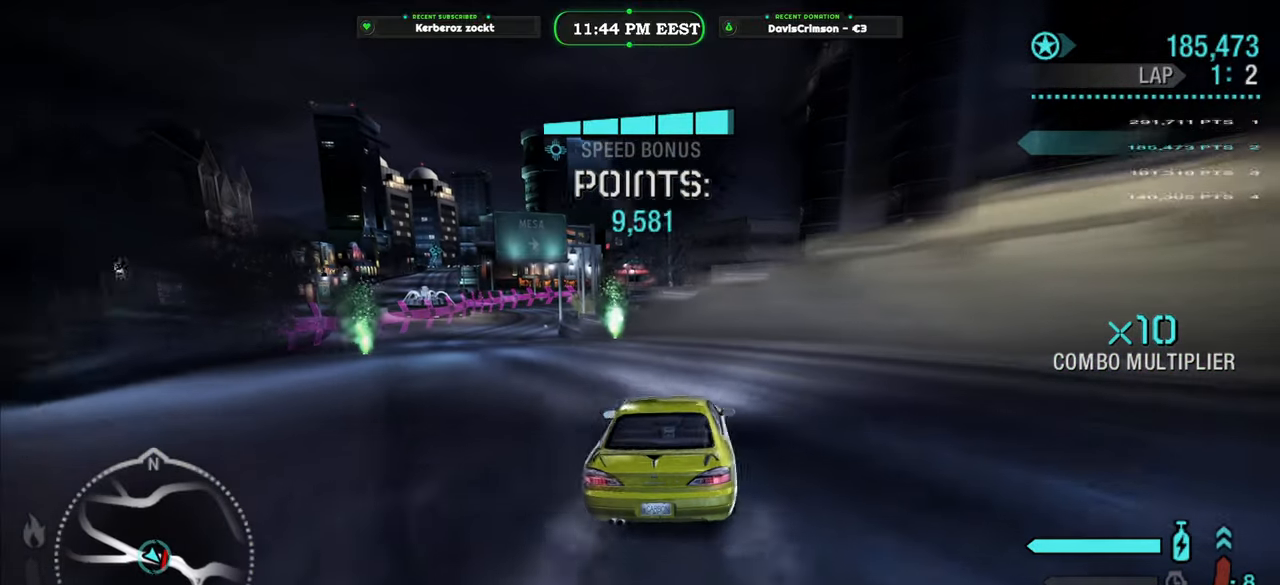
{"dt_ms": 500, "buttons": ["R2"], "left_stick": "center", "right_stick": "center", "events": [[100, "left_stick", "center"]]}
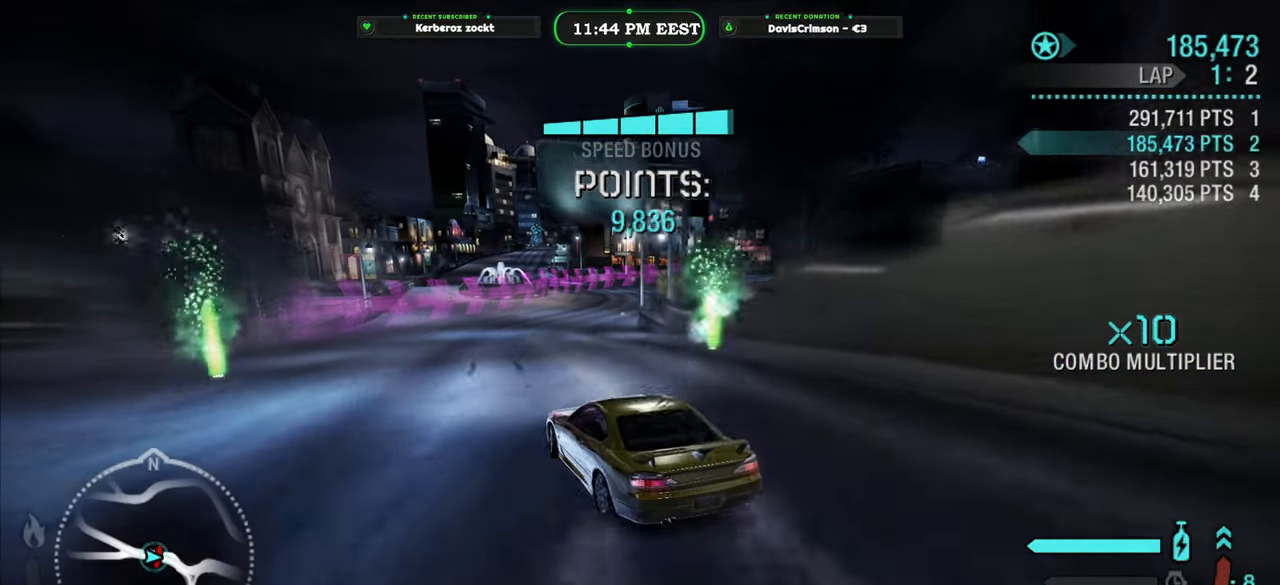
{"dt_ms": 500, "buttons": ["R2"], "left_stick": "right", "right_stick": "center", "events": [[350, "left_stick", "right"]]}
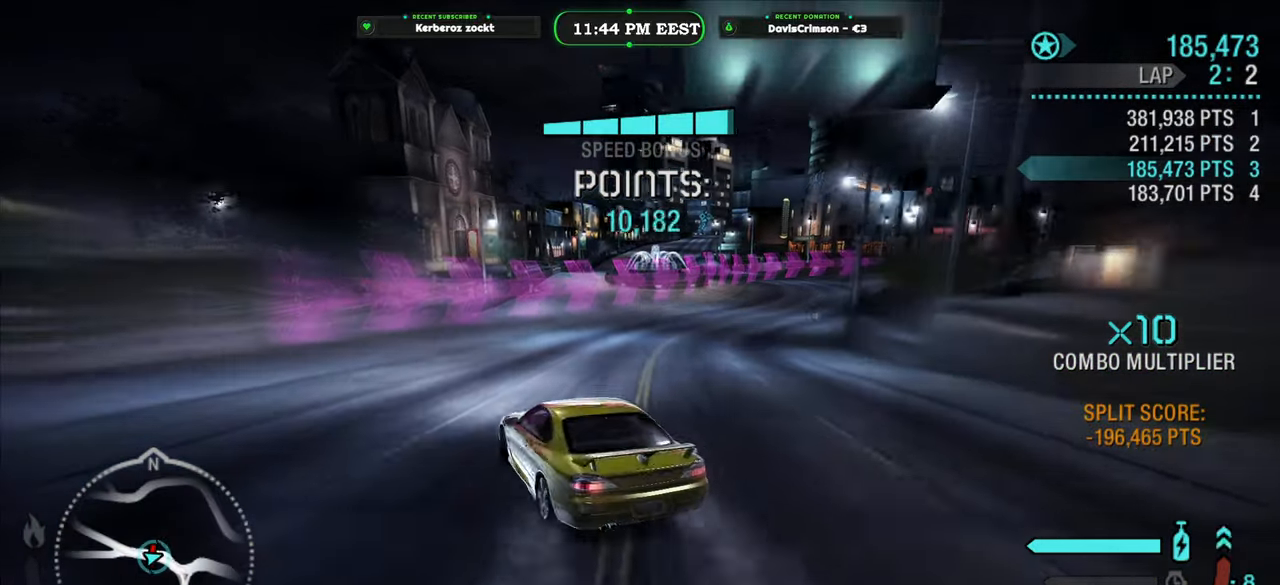
{"dt_ms": 500, "buttons": ["R2"], "left_stick": "center", "right_stick": "center", "events": [[450, "left_stick", "center"]]}
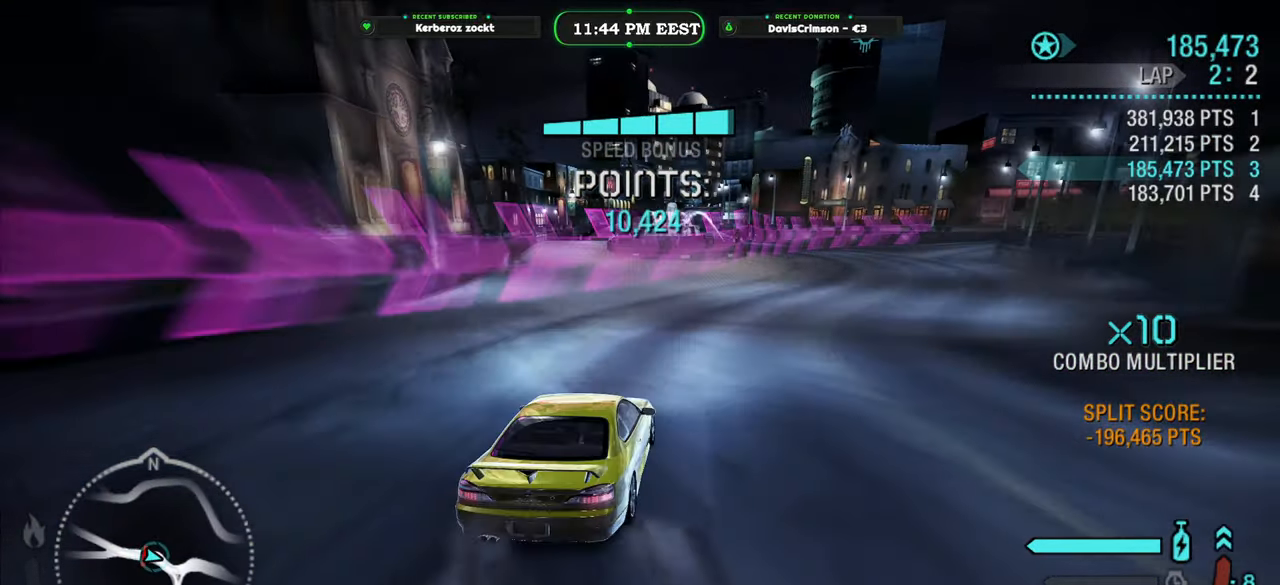
{"dt_ms": 500, "buttons": ["R2"], "left_stick": "center", "right_stick": "center", "events": []}
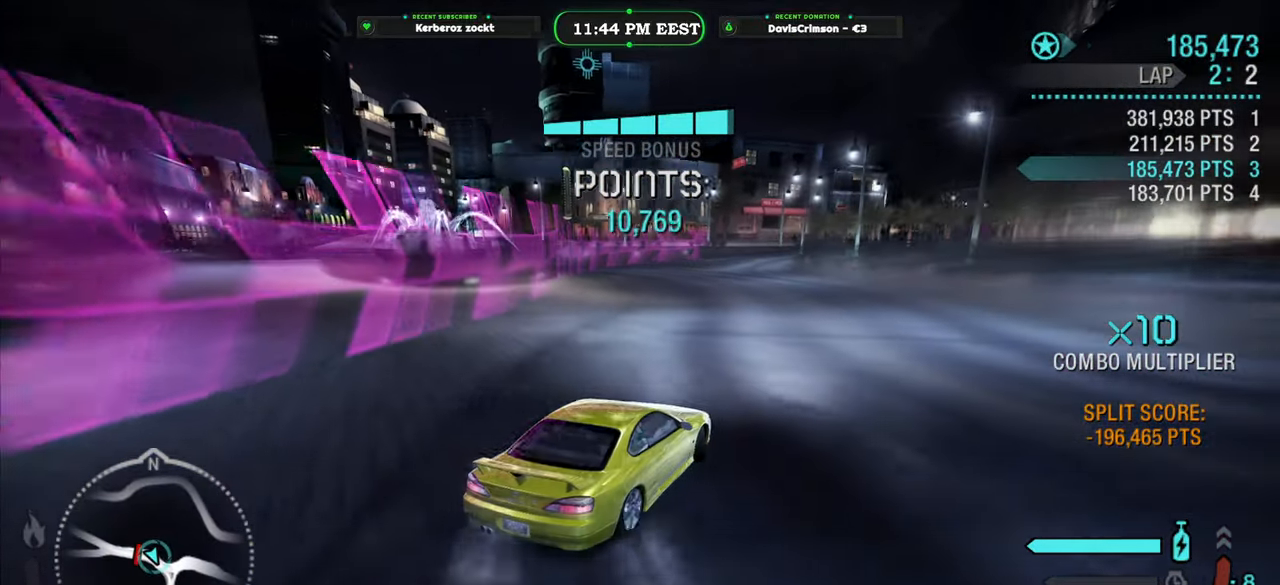
{"dt_ms": 500, "buttons": ["R2"], "left_stick": "left", "right_stick": "center", "events": [[150, "left_stick", "left"]]}
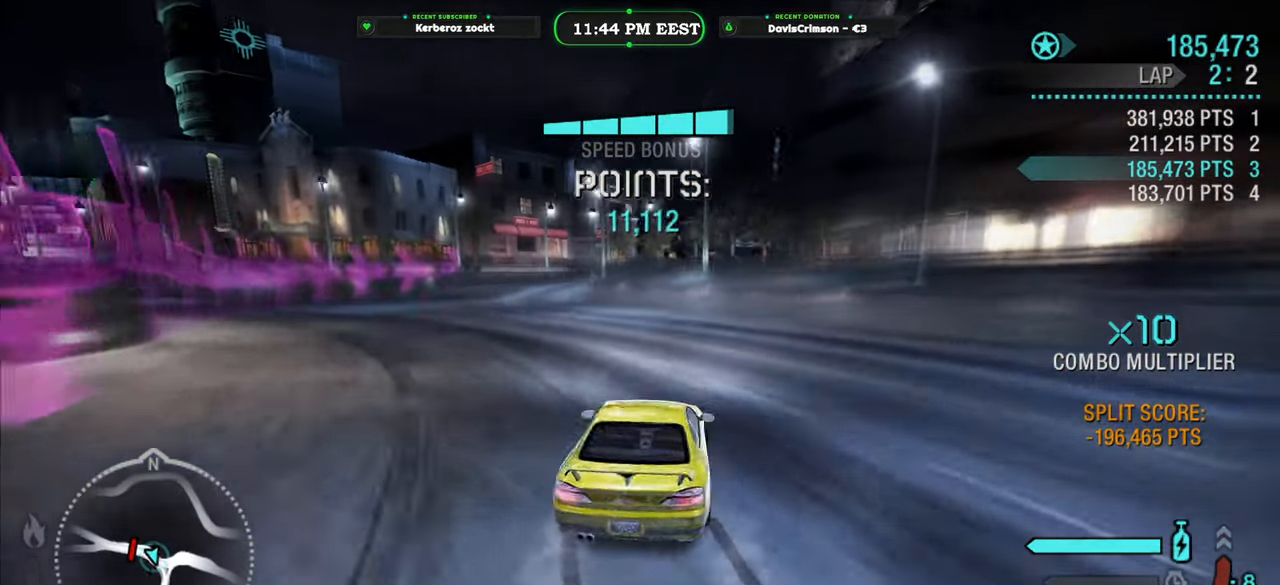
{"dt_ms": 500, "buttons": ["R2"], "left_stick": "center", "right_stick": "center", "events": [[16, "left_stick", "center"]]}
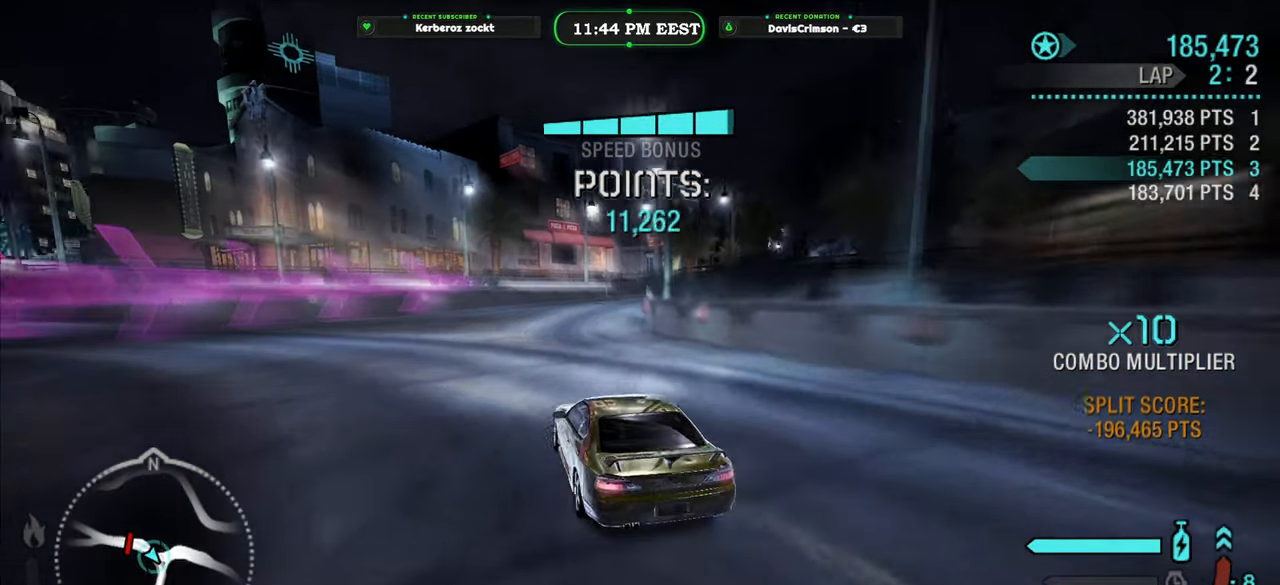
{"dt_ms": 500, "buttons": ["R2"], "left_stick": "right", "right_stick": "center", "events": [[50, "left_stick", "right"]]}
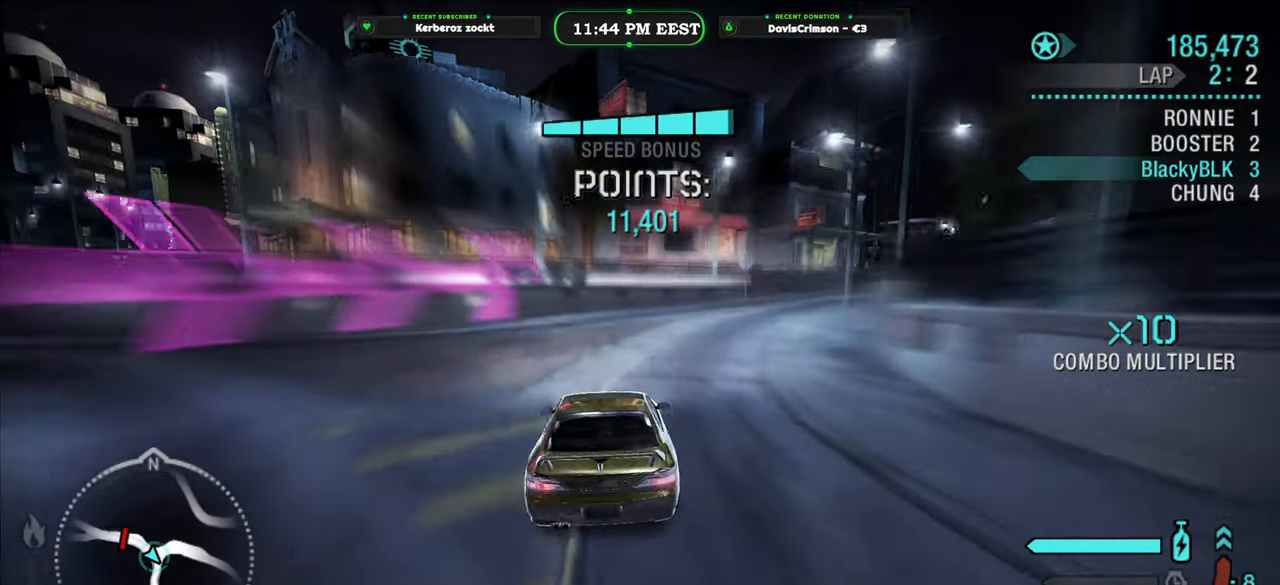
{"dt_ms": 500, "buttons": ["R2"], "left_stick": "center", "right_stick": "center", "events": [[150, "R2", "up"], [383, "left_stick", "center"], [483, "R2", "down"]]}
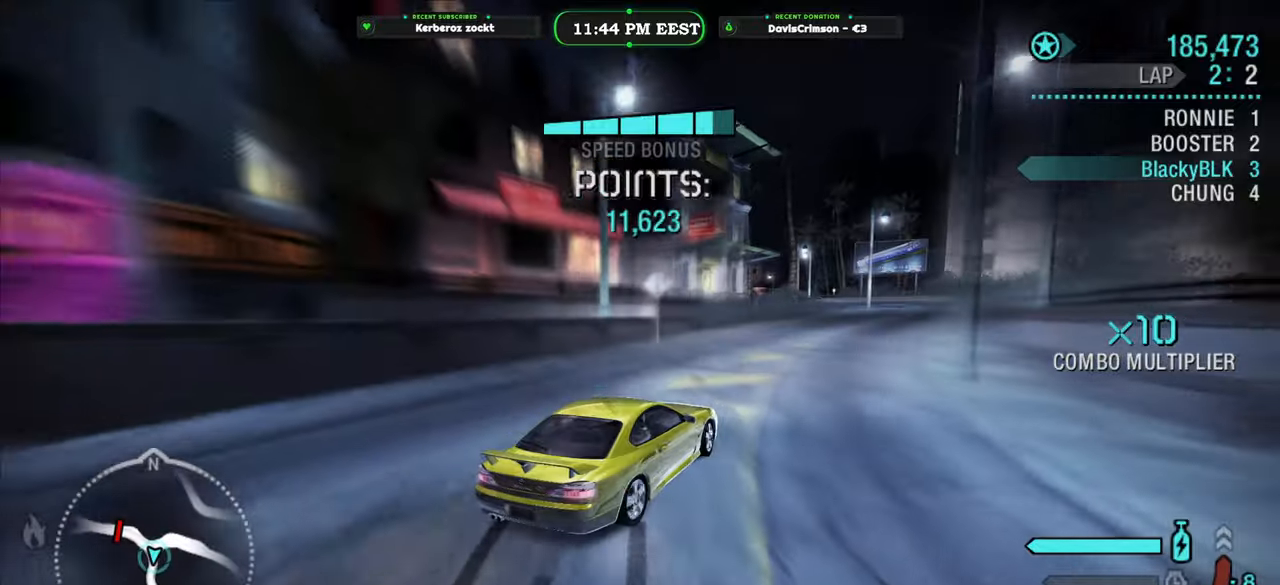
{"dt_ms": 500, "buttons": ["R2"], "left_stick": "left", "right_stick": "center", "events": [[300, "left_stick", "left"]]}
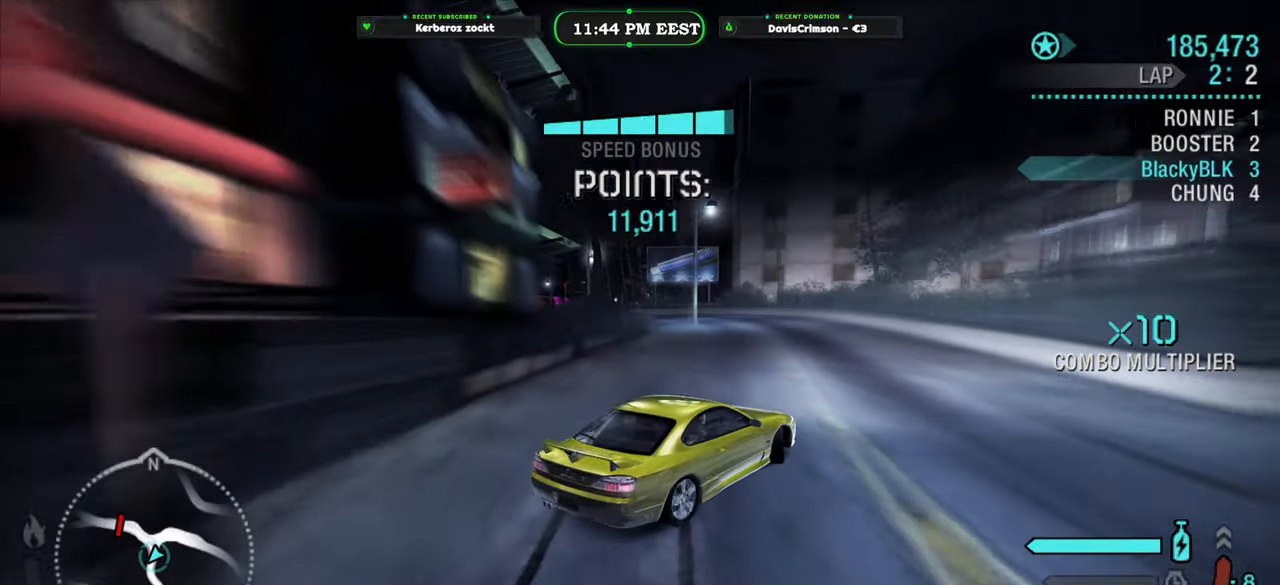
{"dt_ms": 1000, "buttons": ["R2"], "left_stick": "center", "right_stick": "center", "events": [[333, "left_stick", "center"], [416, "left_stick", "left"], [583, "left_stick", "center"]]}
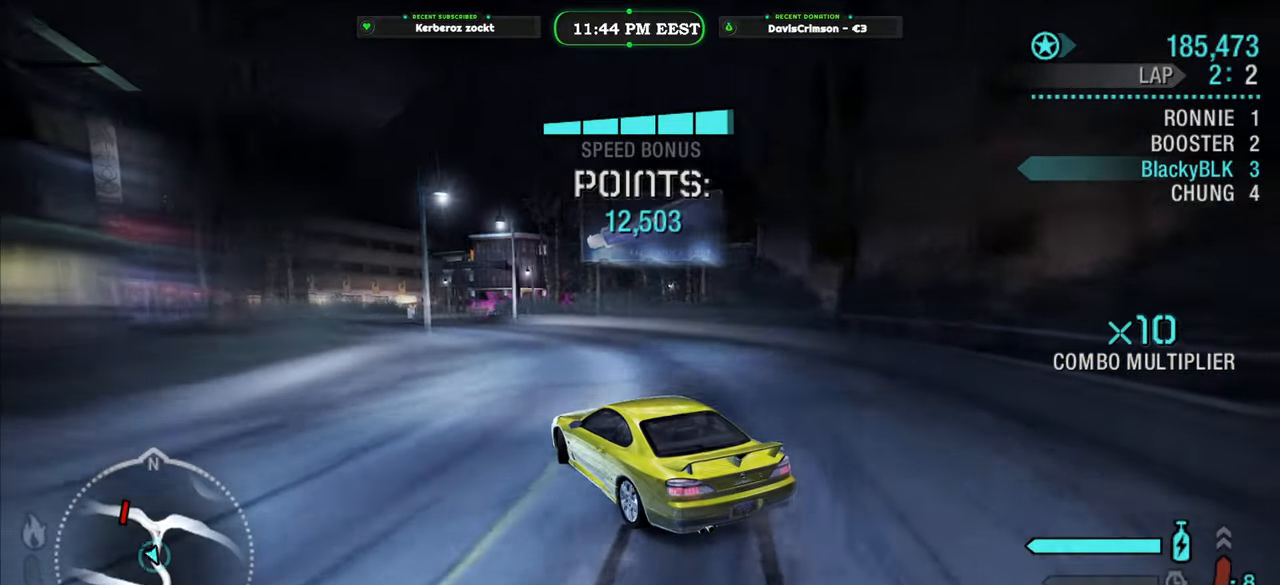
{"dt_ms": 1000, "buttons": ["R2"], "left_stick": "center", "right_stick": "center", "events": [[466, "left_stick", "right"], [966, "left_stick", "center"]]}
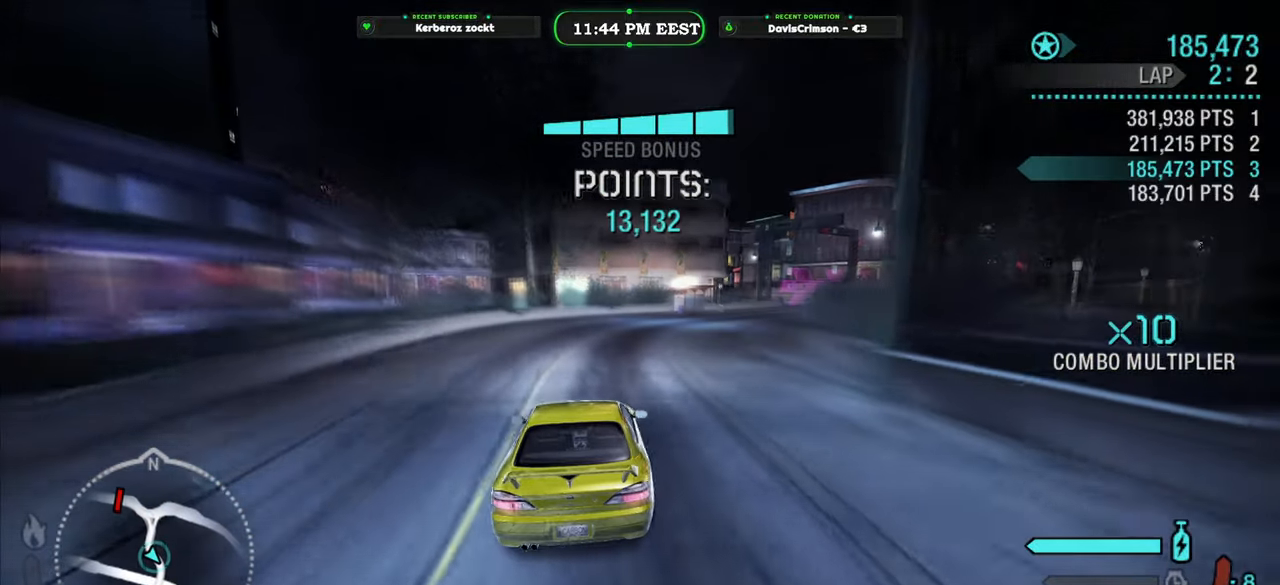
{"dt_ms": 500, "buttons": ["R2"], "left_stick": "center", "right_stick": "center", "events": [[233, "left_stick", "right"], [416, "left_stick", "center"]]}